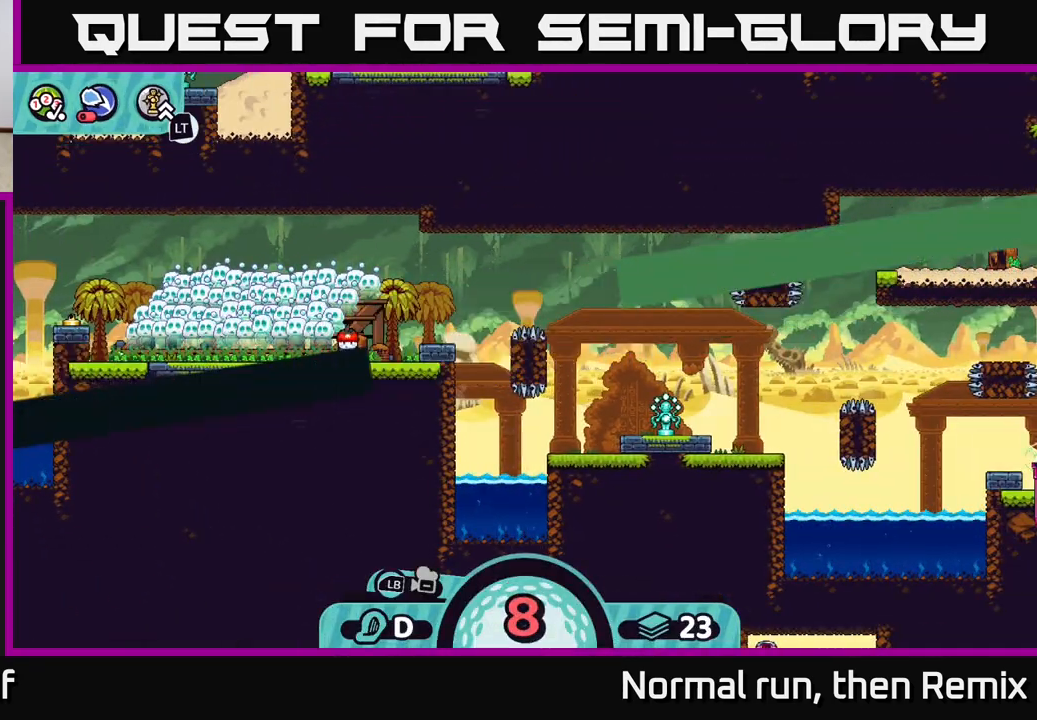
Gameplay with a controller (Xbox layout); each line is a JSON object with the inputs held at the frame after it. "events" lists button and stick changes between this image and that frame as [ms after this image, input, new state], when the widget could be followed in between.
{"buttons": [], "left_stick": "center", "right_stick": "center", "events": []}
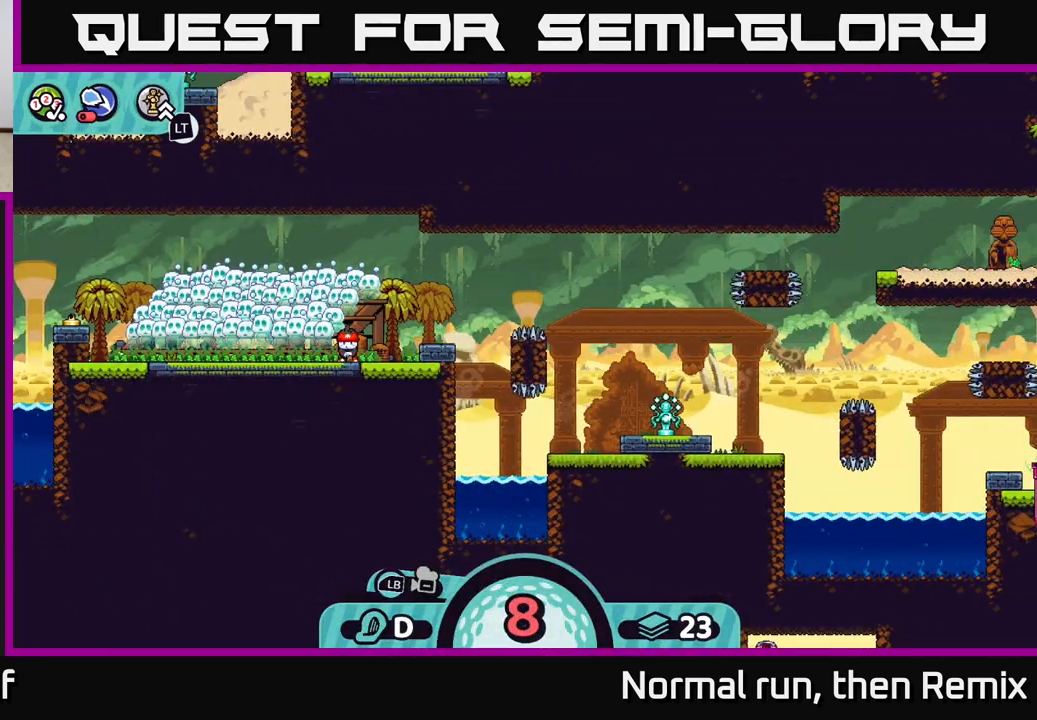
{"buttons": [], "left_stick": "center", "right_stick": "center", "events": [[233, "left_stick", "right"], [417, "left_stick", "center"]]}
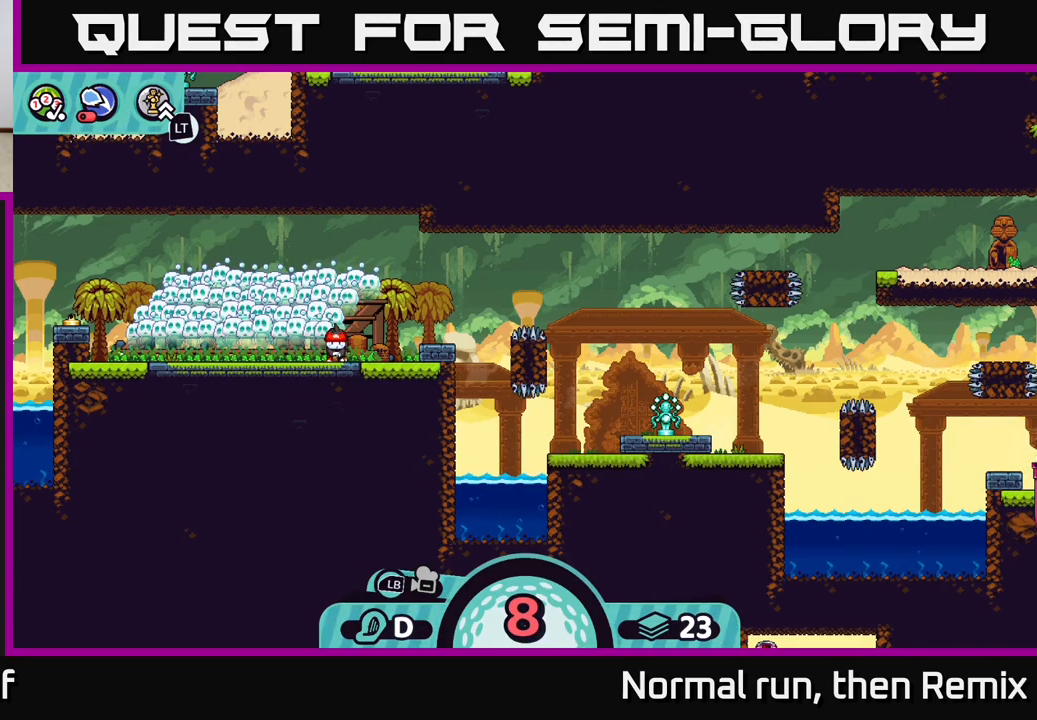
{"buttons": [], "left_stick": "center", "right_stick": "right", "events": [[183, "right_stick", "right"]]}
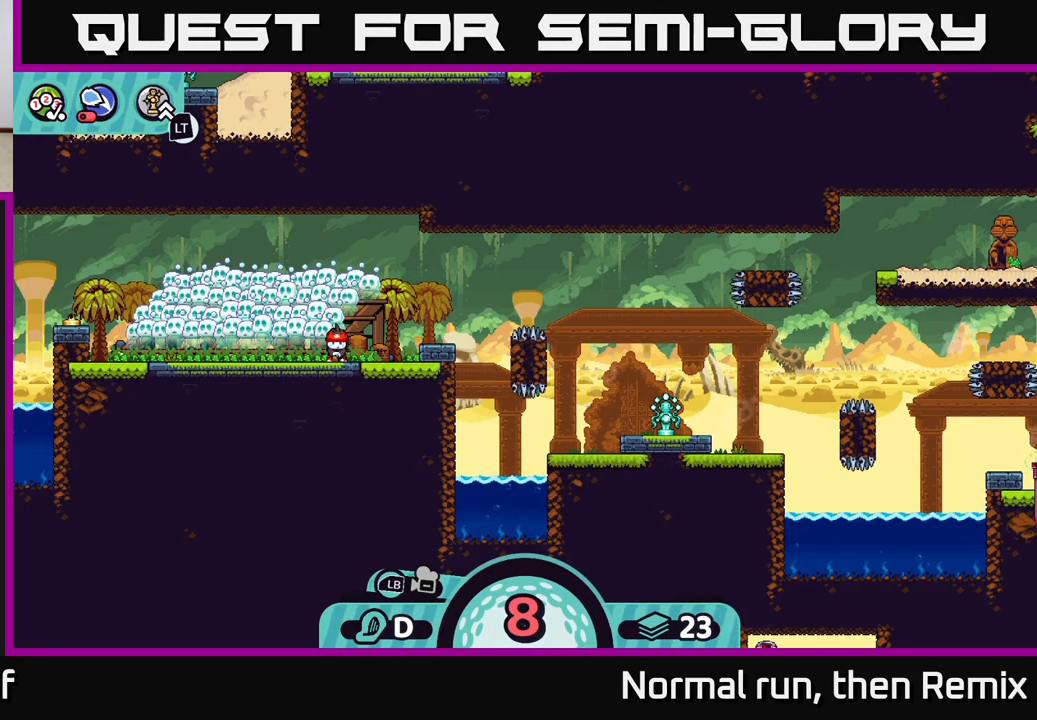
{"buttons": [], "left_stick": "center", "right_stick": "center", "events": [[150, "right_stick", "center"]]}
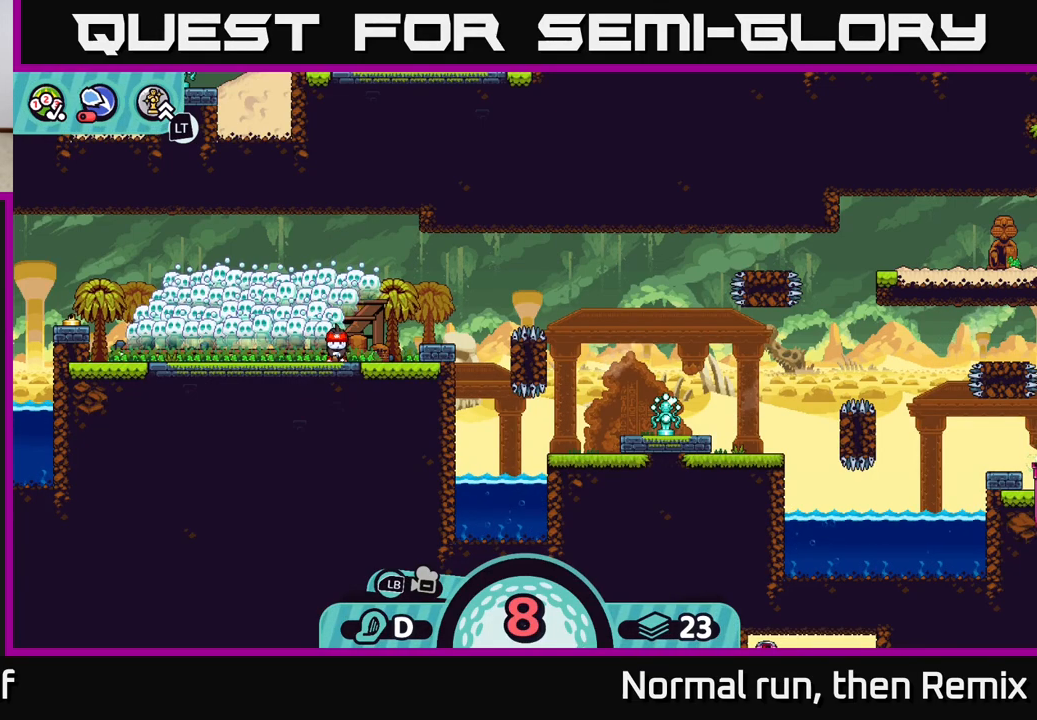
{"buttons": [], "left_stick": "center", "right_stick": "right", "events": [[117, "right_stick", "right"]]}
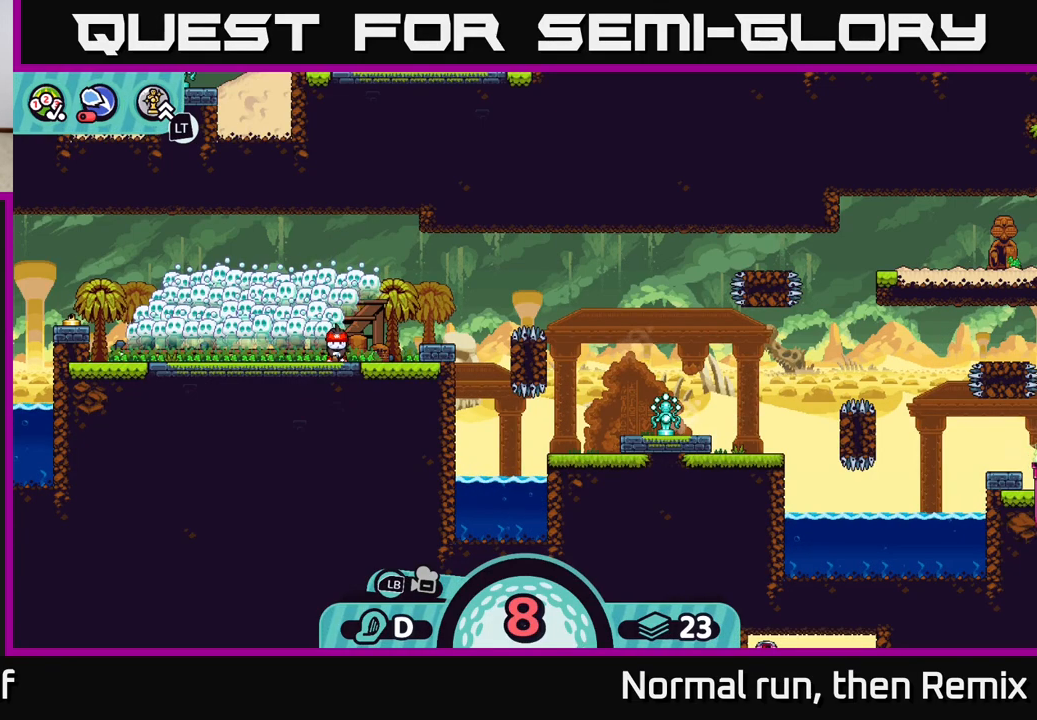
{"buttons": [], "left_stick": "center", "right_stick": "center", "events": [[67, "right_stick", "center"]]}
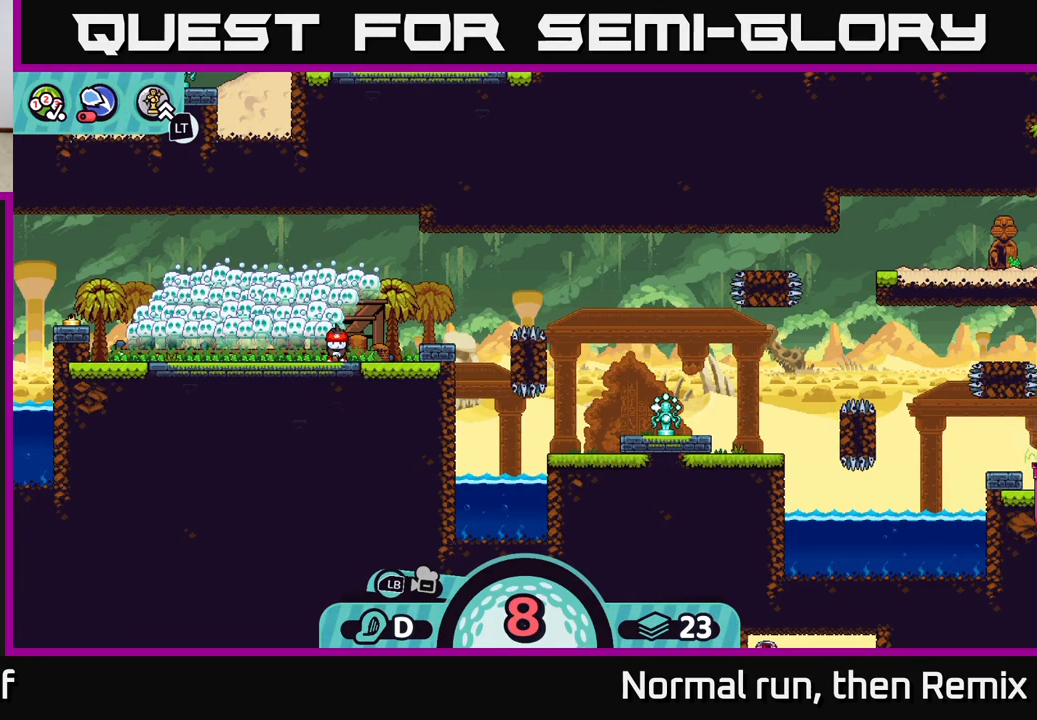
{"buttons": [], "left_stick": "center", "right_stick": "center", "events": []}
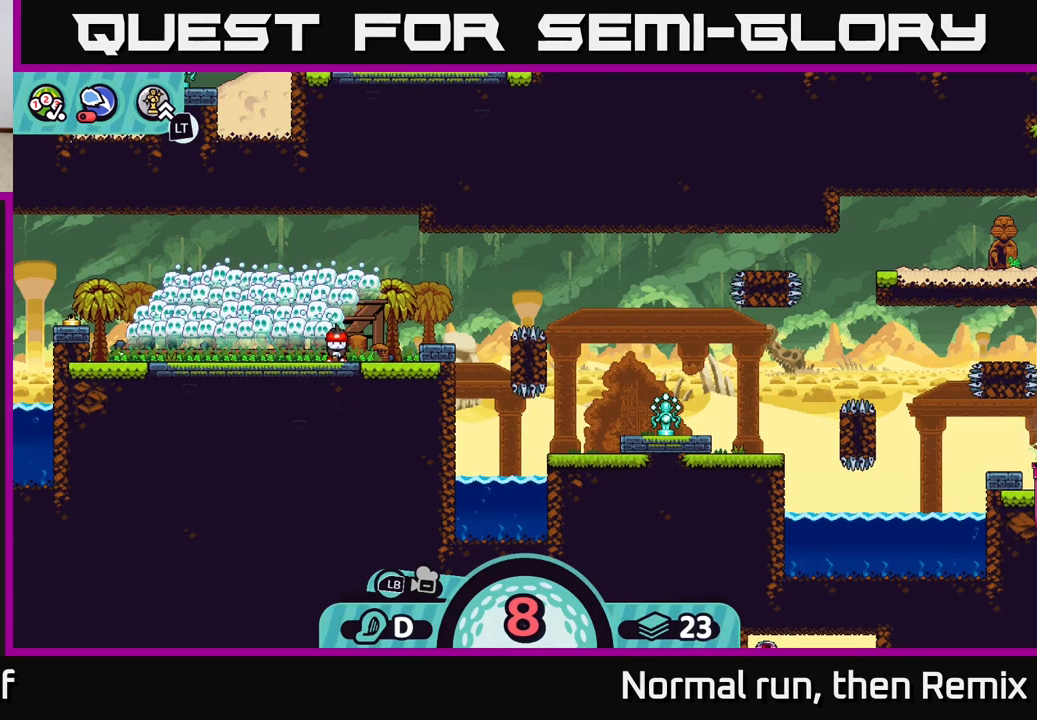
{"buttons": [], "left_stick": "center", "right_stick": "up-right", "events": [[300, "right_stick", "up-right"]]}
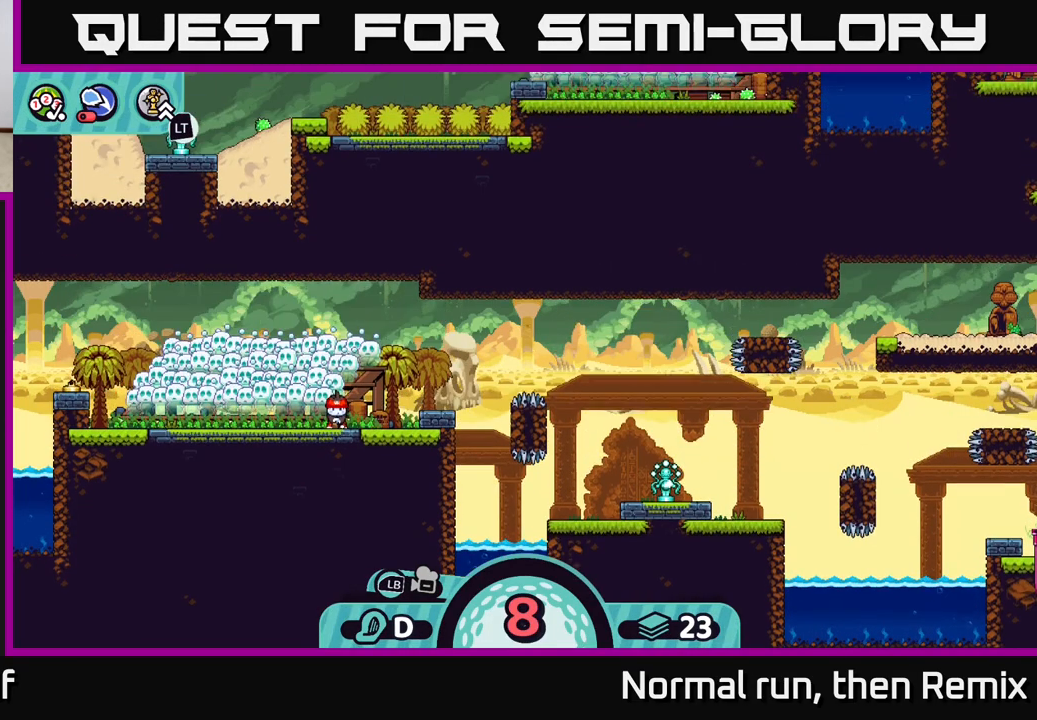
{"buttons": [], "left_stick": "center", "right_stick": "center", "events": [[150, "right_stick", "center"]]}
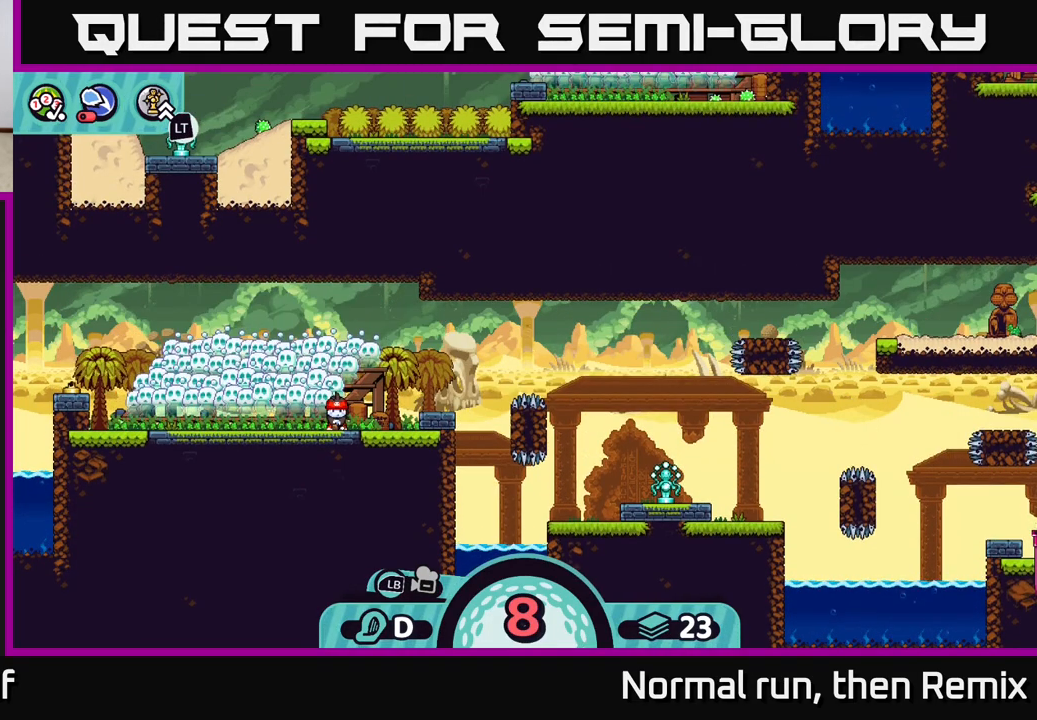
{"buttons": [], "left_stick": "right", "right_stick": "center", "events": [[250, "B", "down"], [317, "B", "up"], [367, "left_stick", "right"]]}
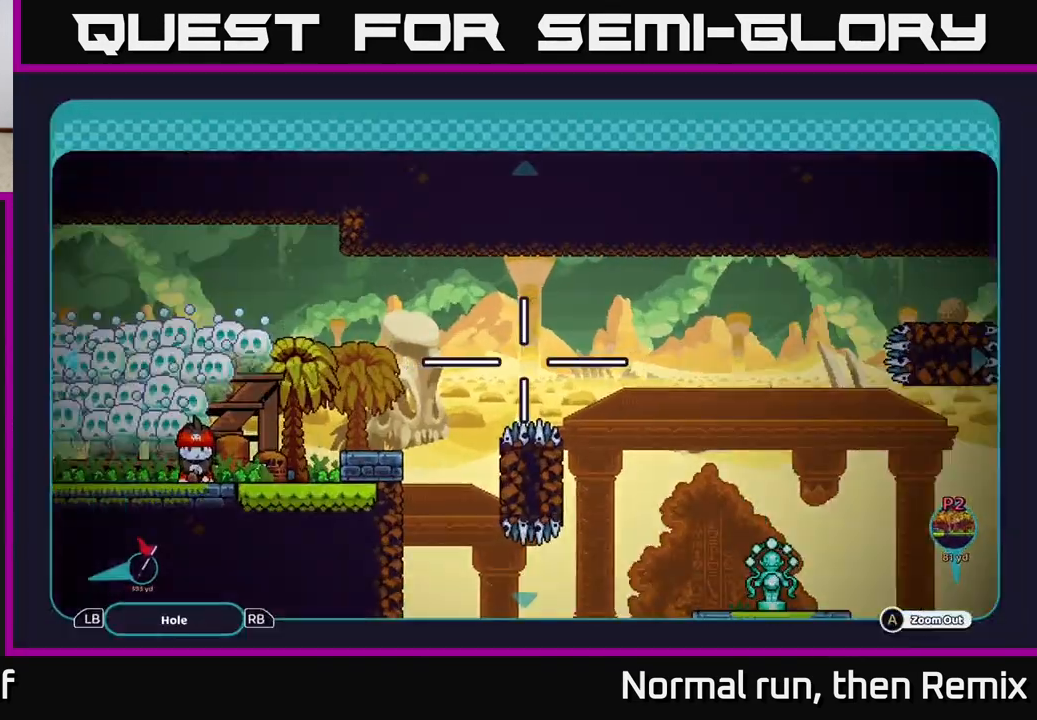
{"buttons": [], "left_stick": "right", "right_stick": "center", "events": []}
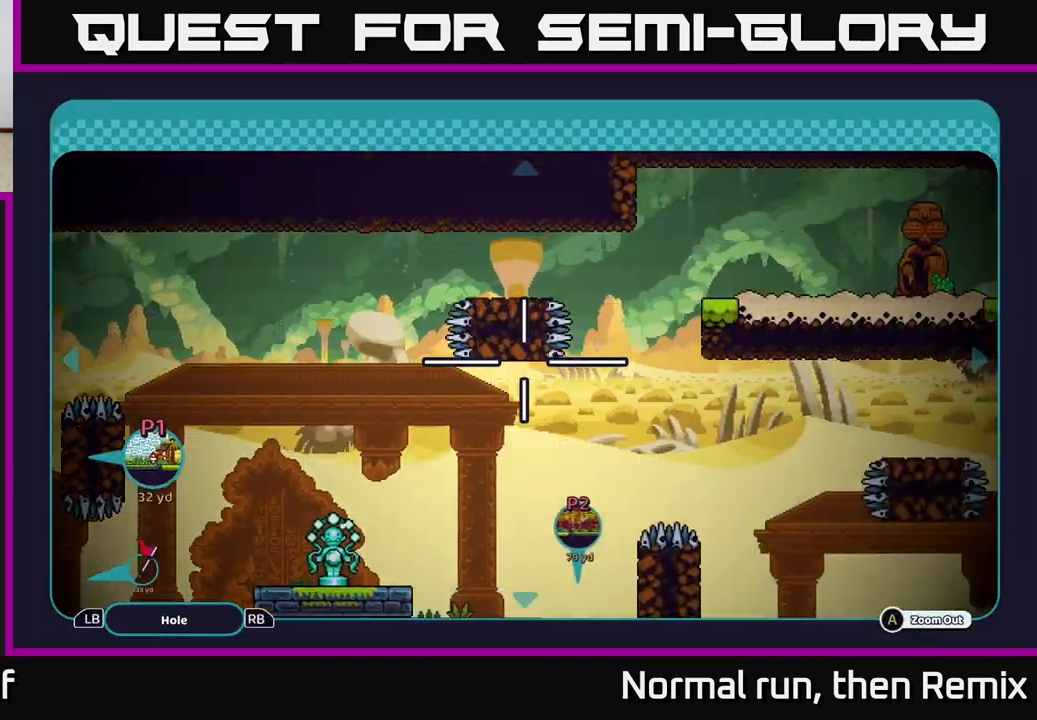
{"buttons": [], "left_stick": "right", "right_stick": "center", "events": []}
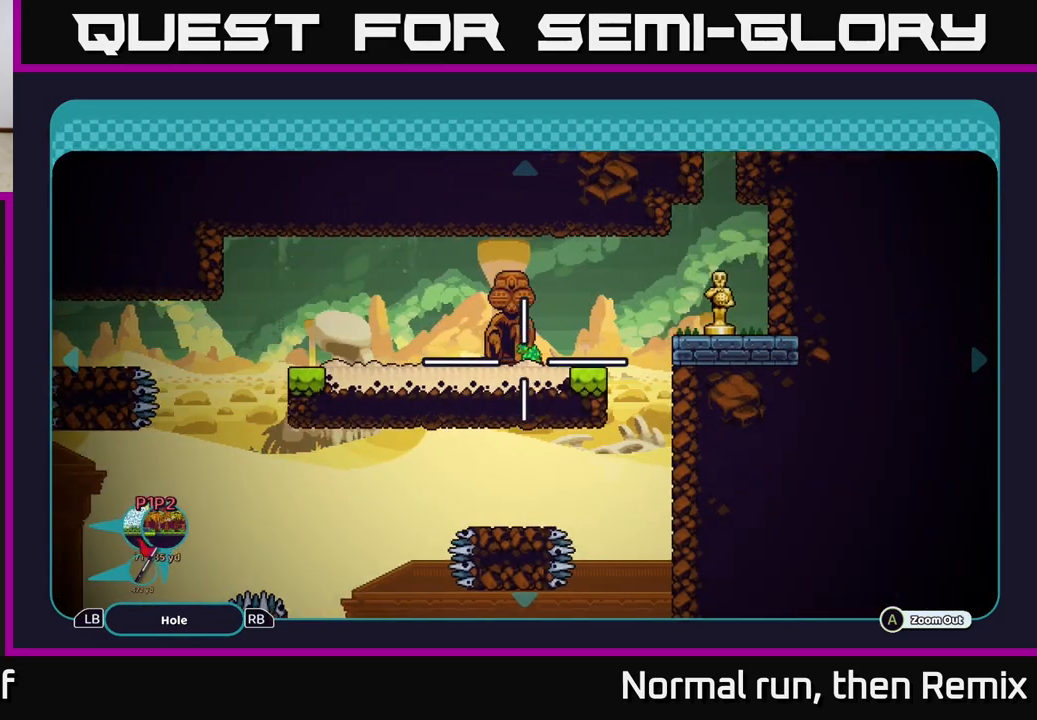
{"buttons": [], "left_stick": "up", "right_stick": "center", "events": [[50, "left_stick", "center"], [500, "left_stick", "up"]]}
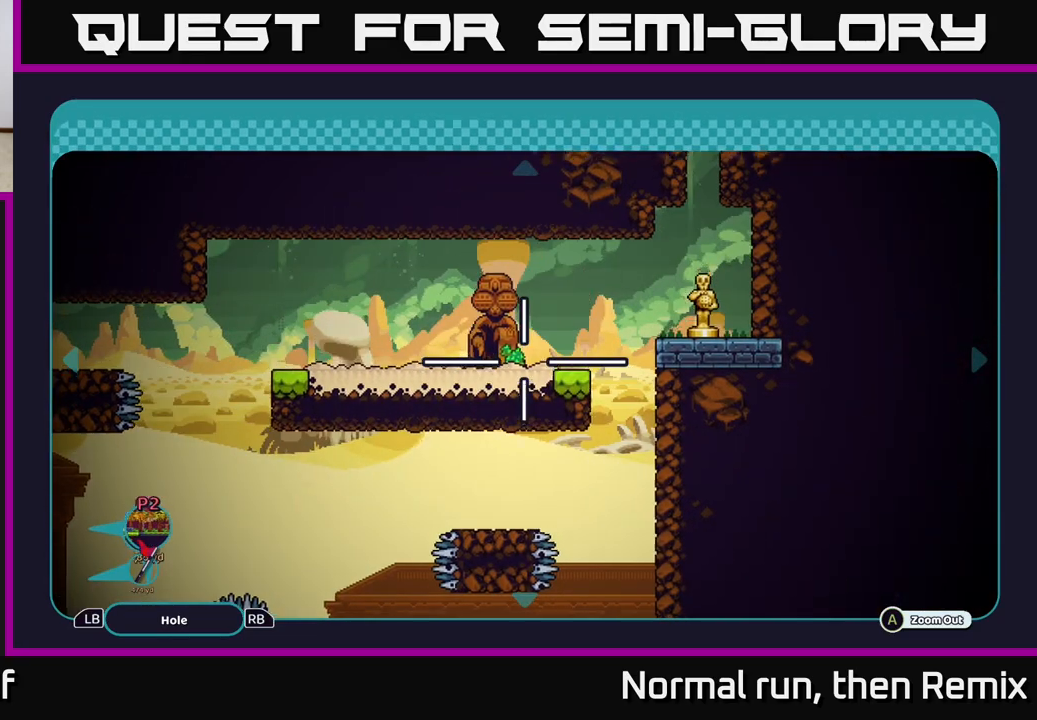
{"buttons": [], "left_stick": "center", "right_stick": "center", "events": [[433, "left_stick", "center"]]}
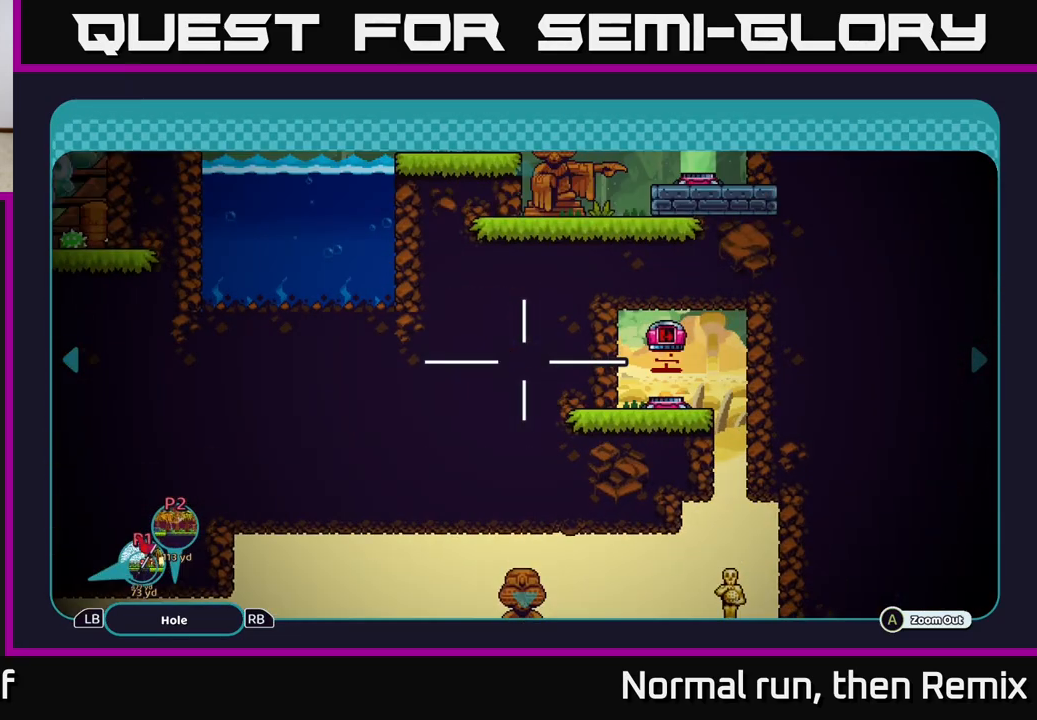
{"buttons": [], "left_stick": "down", "right_stick": "center", "events": [[250, "left_stick", "down"]]}
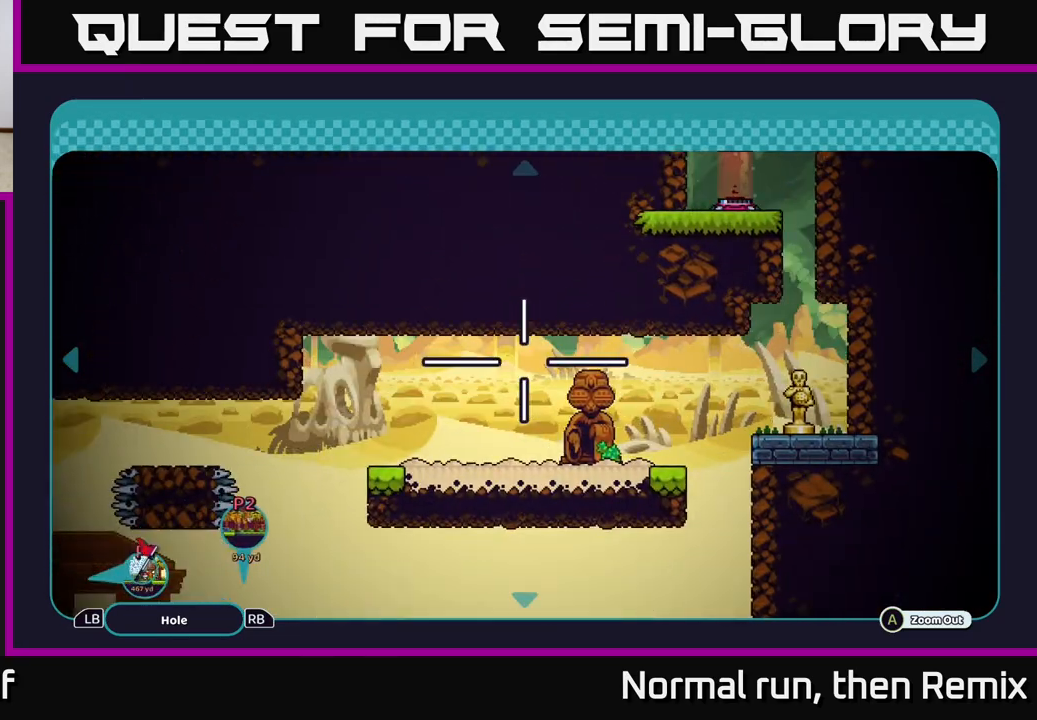
{"buttons": [], "left_stick": "center", "right_stick": "center", "events": [[283, "left_stick", "down-left"], [500, "left_stick", "center"]]}
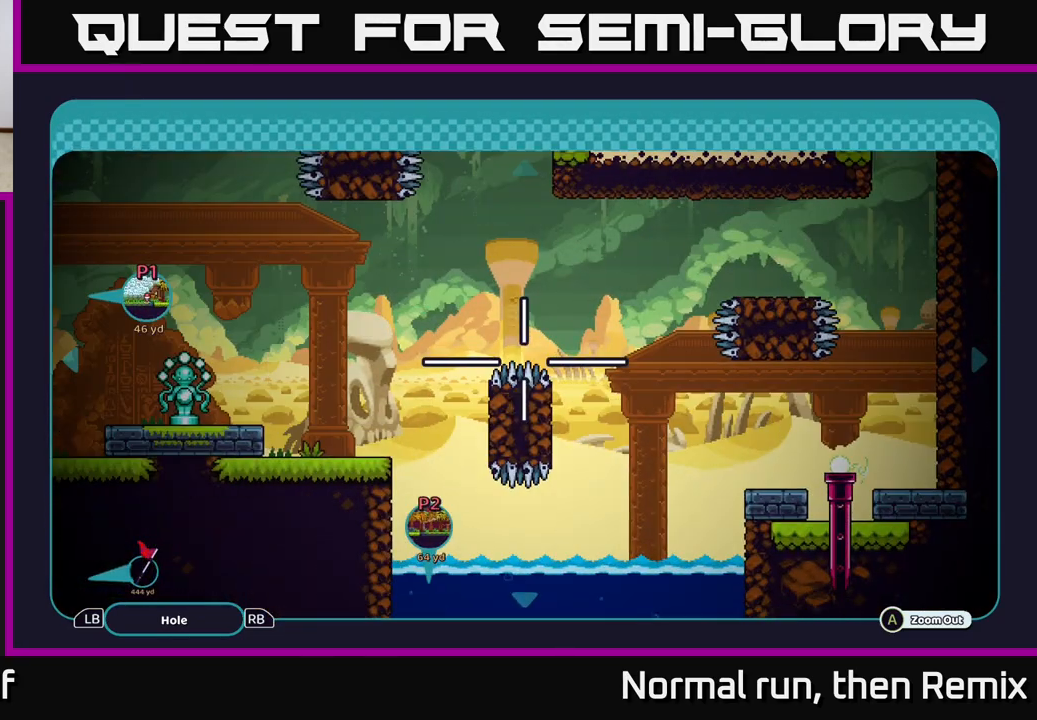
{"buttons": [], "left_stick": "left", "right_stick": "center", "events": [[350, "left_stick", "up"], [467, "left_stick", "left"]]}
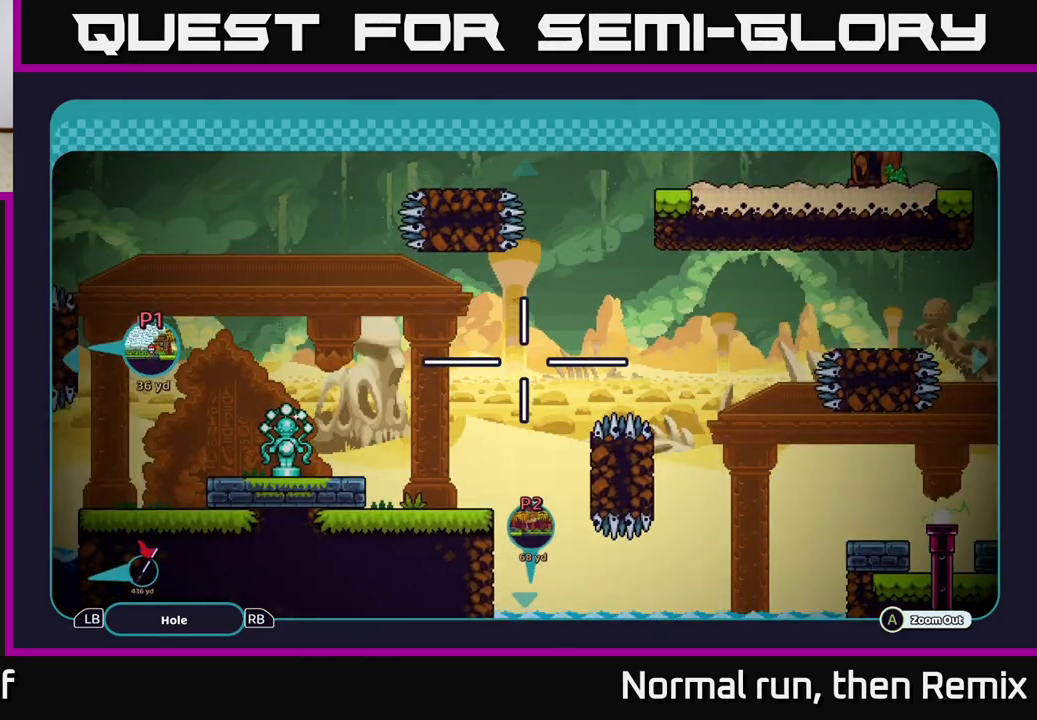
{"buttons": [], "left_stick": "center", "right_stick": "center", "events": [[117, "left_stick", "center"], [300, "left_stick", "left"], [483, "left_stick", "center"]]}
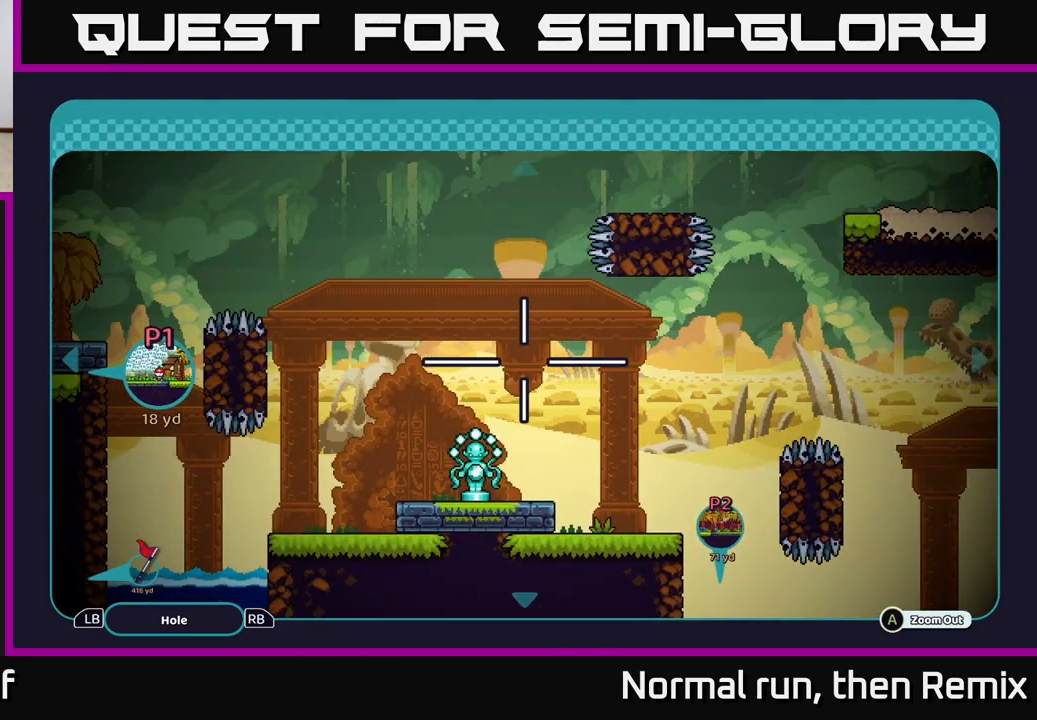
{"buttons": [], "left_stick": "center", "right_stick": "center", "events": []}
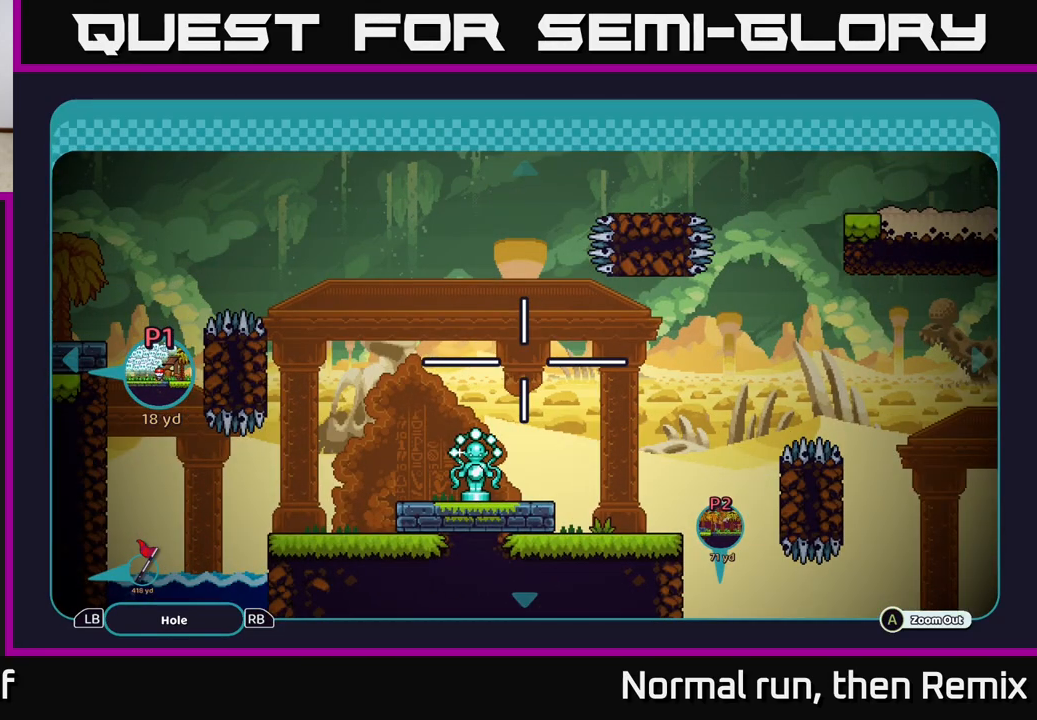
{"buttons": [], "left_stick": "center", "right_stick": "center", "events": [[233, "left_stick", "right"], [400, "left_stick", "center"]]}
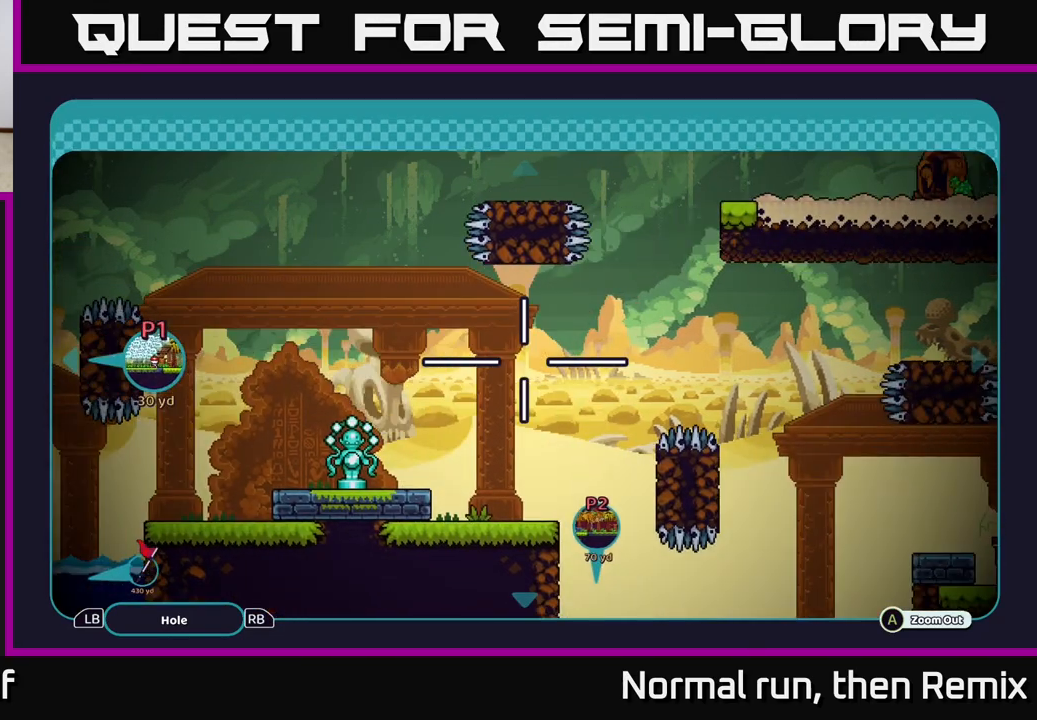
{"buttons": [], "left_stick": "center", "right_stick": "center", "events": [[67, "B", "down"], [183, "B", "up"]]}
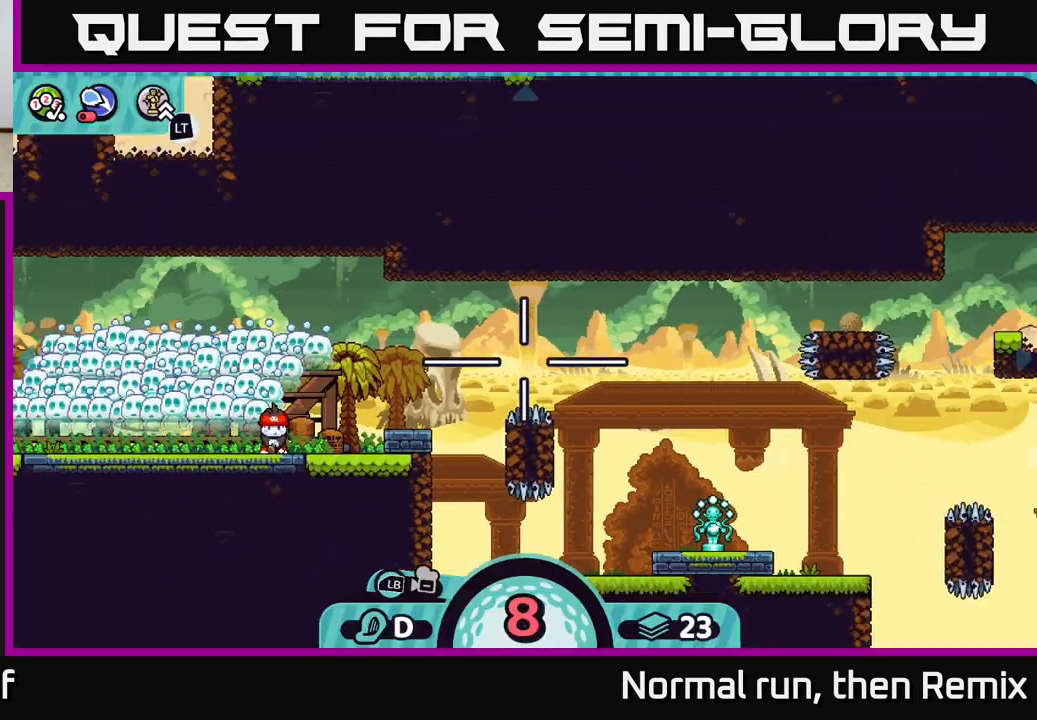
{"buttons": [], "left_stick": "center", "right_stick": "down-right", "events": [[117, "right_stick", "right"], [417, "right_stick", "down-right"]]}
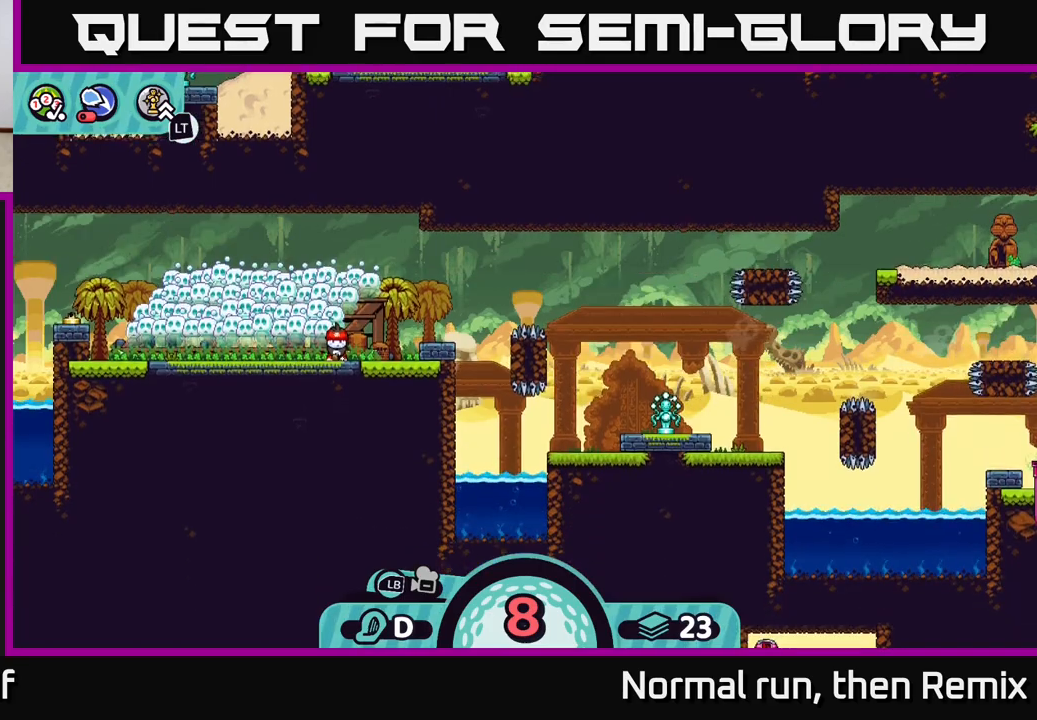
{"buttons": [], "left_stick": "center", "right_stick": "center", "events": [[167, "right_stick", "center"]]}
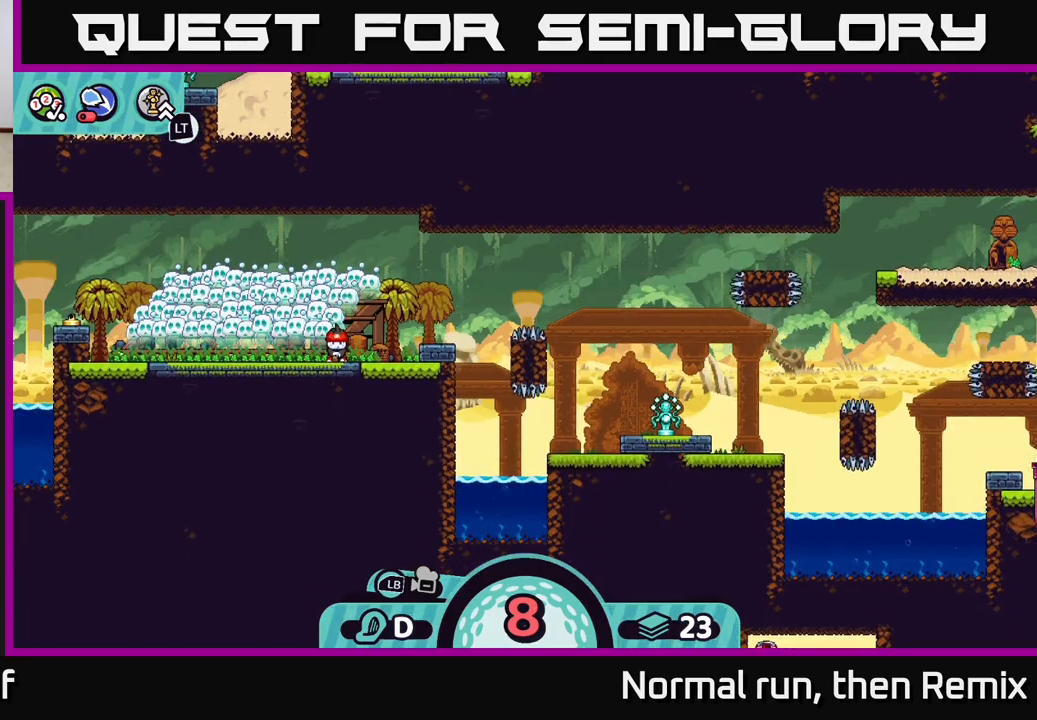
{"buttons": [], "left_stick": "center", "right_stick": "center", "events": [[383, "B", "down"], [467, "B", "up"]]}
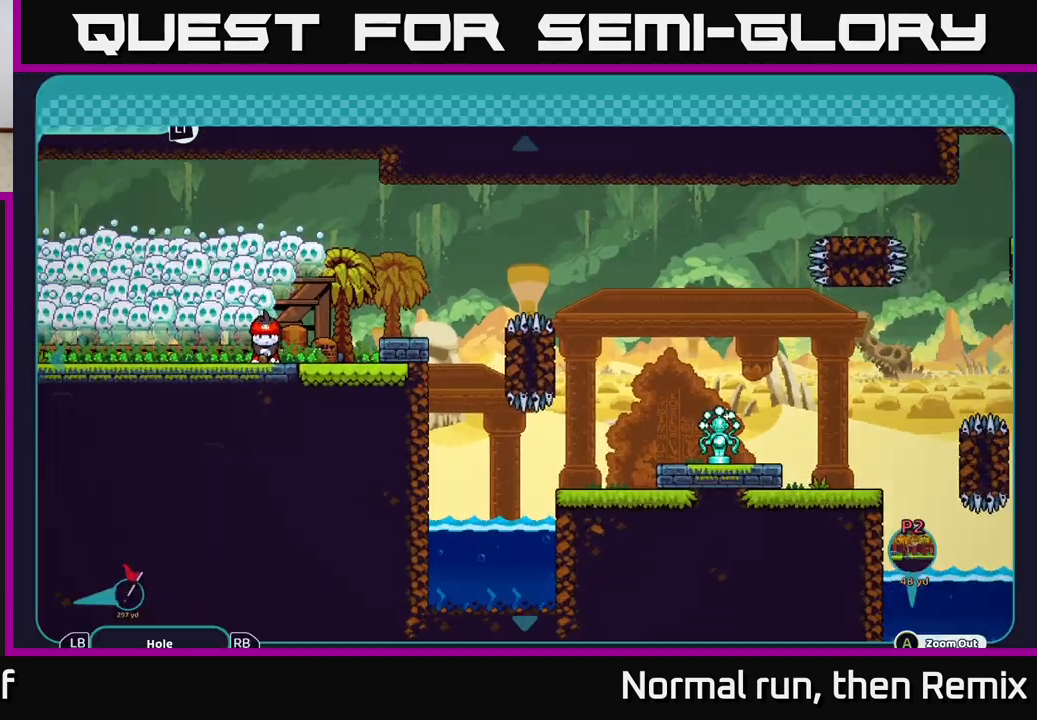
{"buttons": [], "left_stick": "right", "right_stick": "center", "events": [[33, "left_stick", "right"]]}
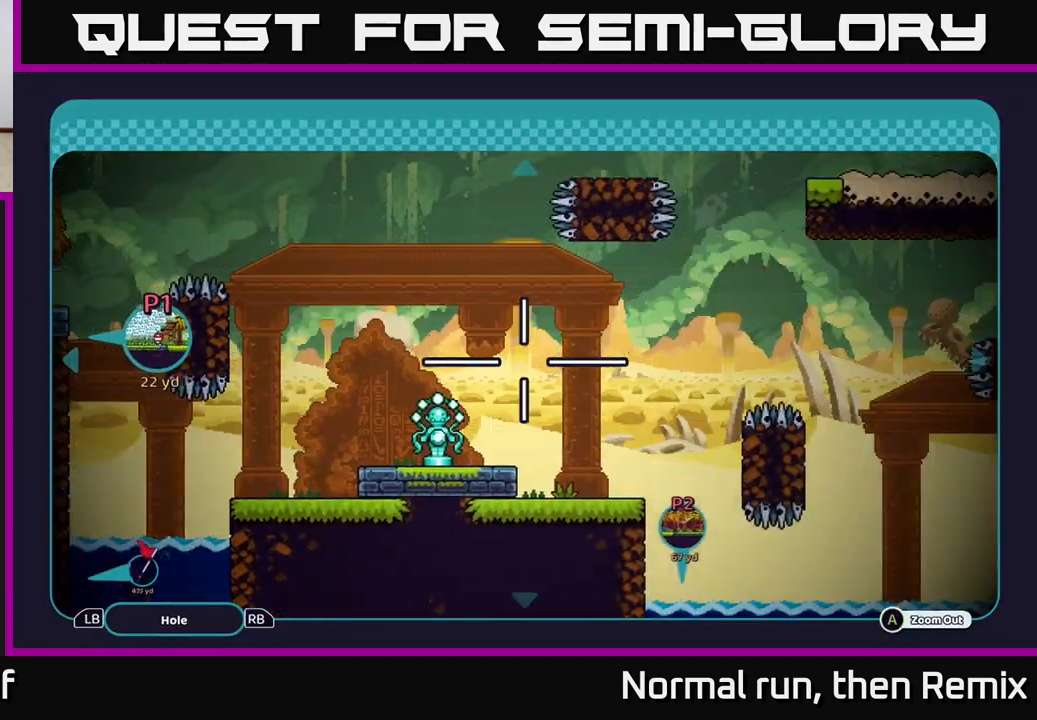
{"buttons": [], "left_stick": "right", "right_stick": "center", "events": [[417, "left_stick", "center"], [500, "left_stick", "right"]]}
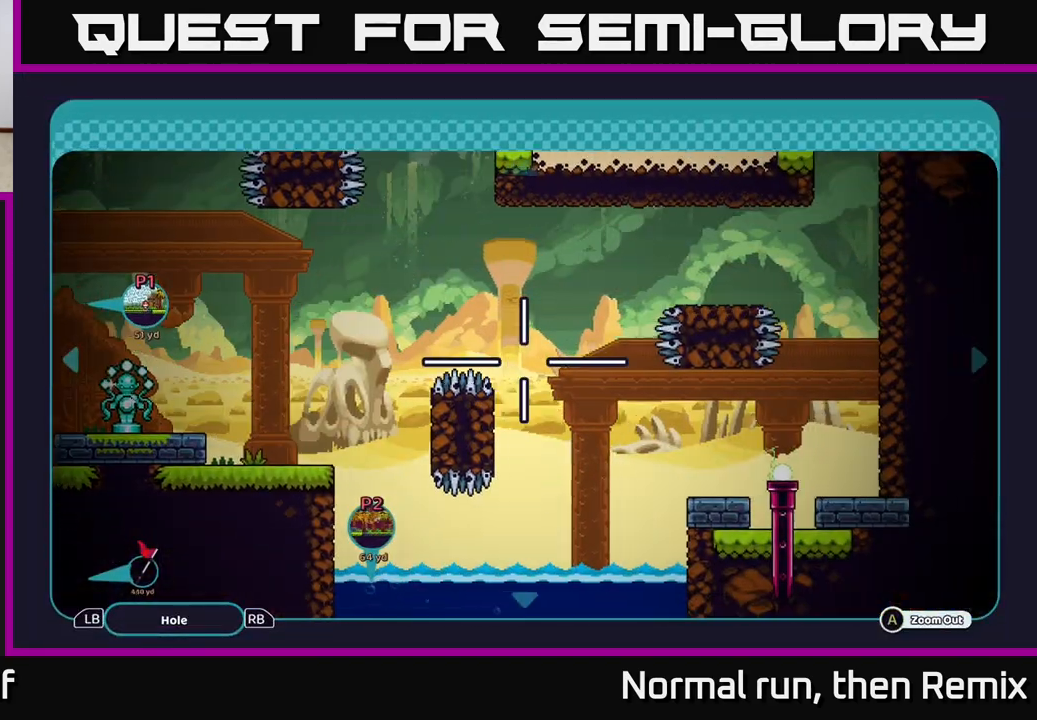
{"buttons": [], "left_stick": "center", "right_stick": "center", "events": [[183, "left_stick", "down-right"], [283, "left_stick", "center"]]}